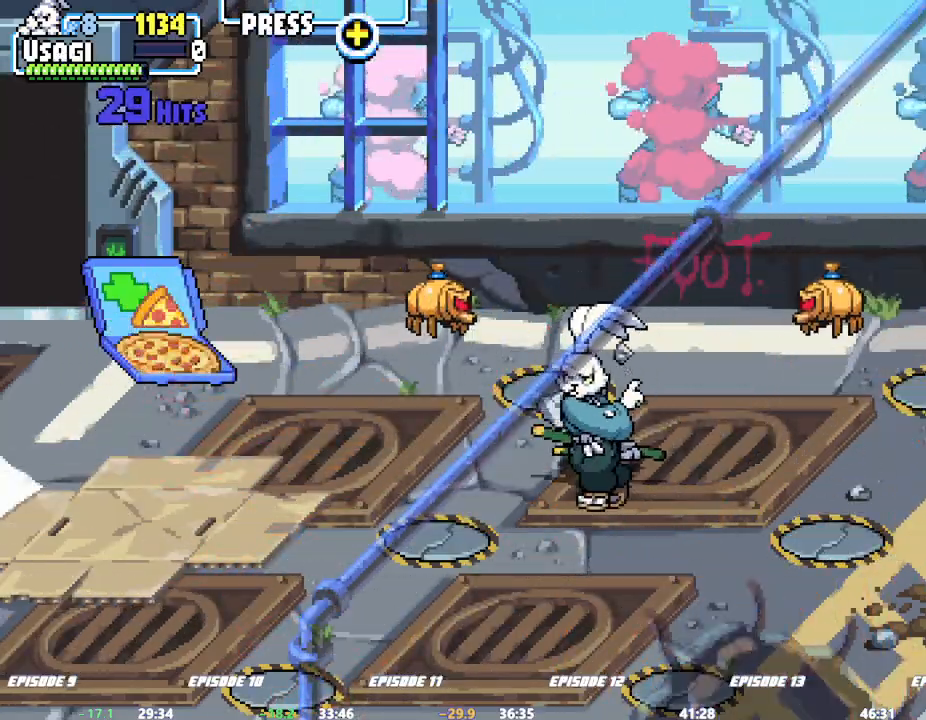
Gameplay with a controller (arcade stick); each line is a JSON object with the inputs held at the frame after it (dt_ms = milliseconds from this image to that frame). "events" lists button and stick changes between this image and that frame as [ms after this image, input, new state], when the widget could be followed in between. Not read: CROSS DPAD_RIGHT L1 L2 L3 R3 SQUARE.
{"dt_ms": 500, "buttons": [], "left_stick": "center"}
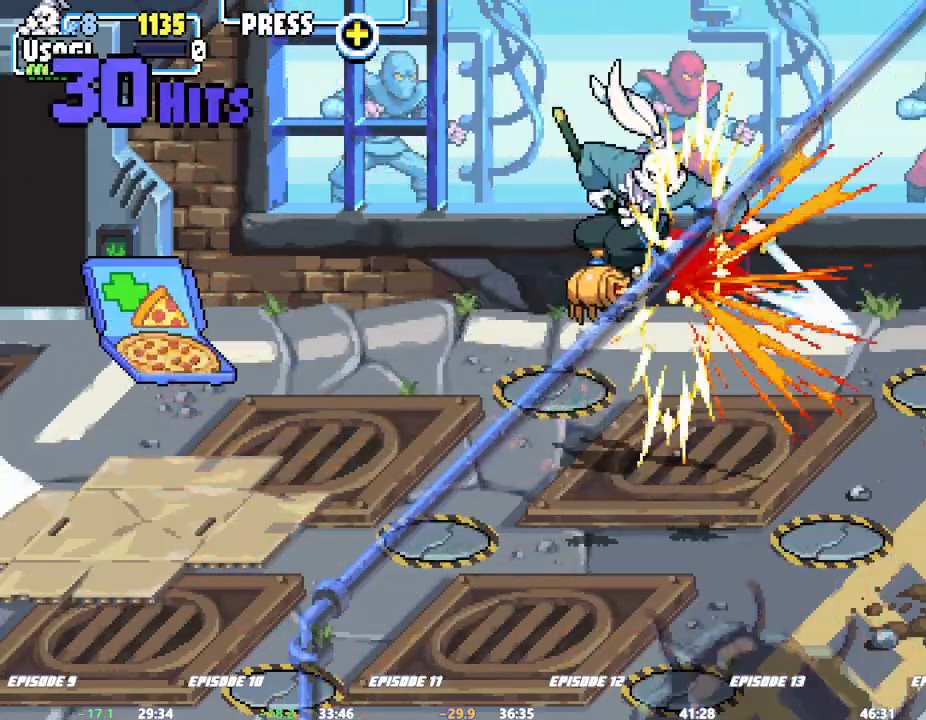
{"dt_ms": 500, "buttons": [], "left_stick": "center", "events": []}
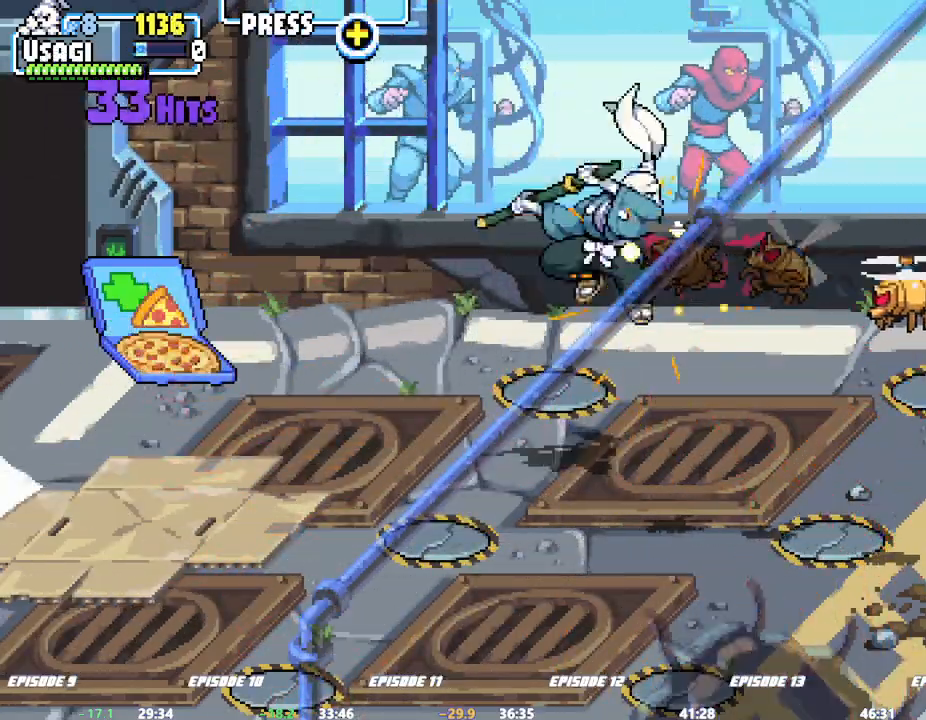
{"dt_ms": 500, "buttons": [], "left_stick": "center", "events": []}
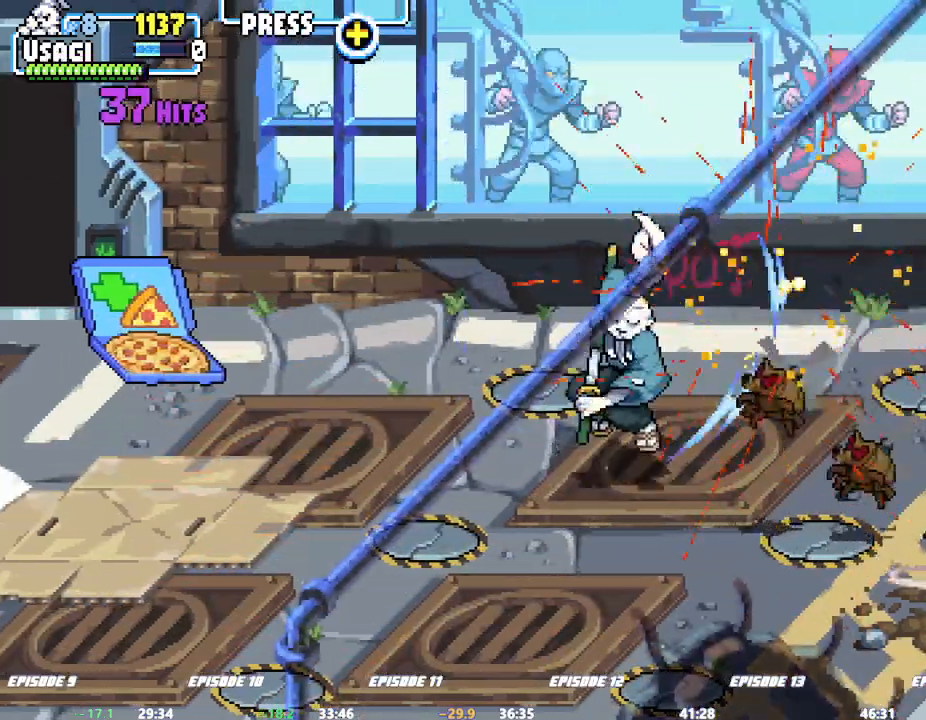
{"dt_ms": 500, "buttons": [], "left_stick": "right"}
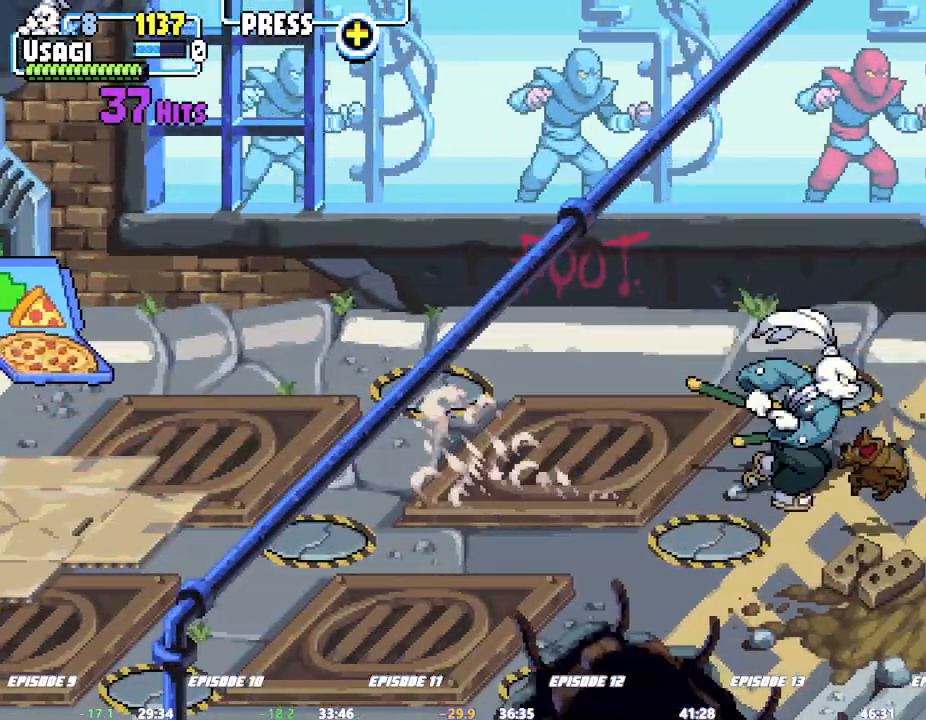
{"dt_ms": 500, "buttons": [], "left_stick": "down-right"}
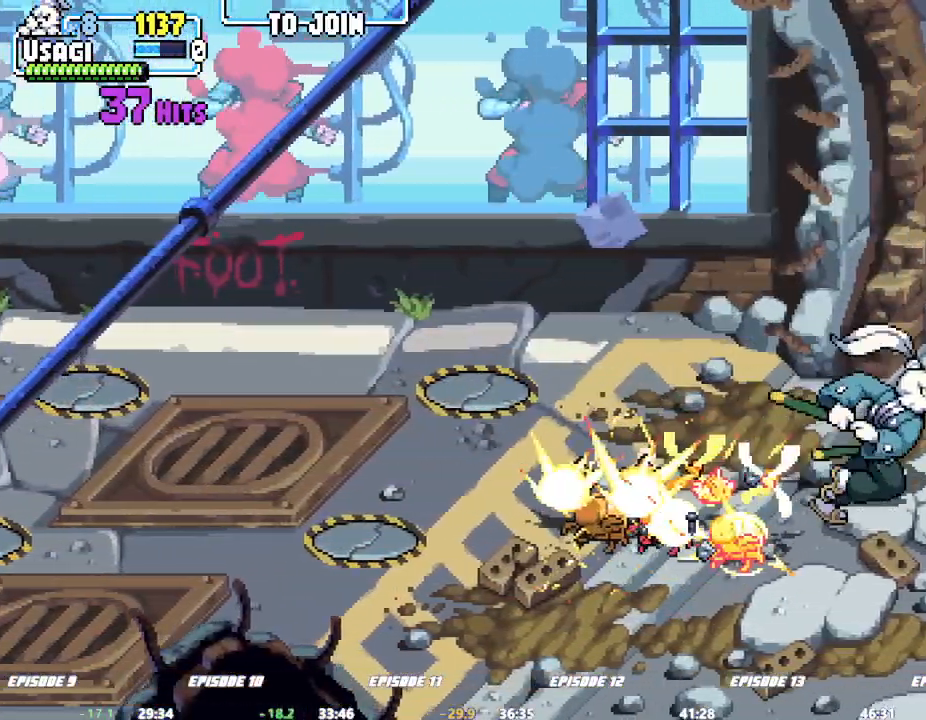
{"dt_ms": 500, "buttons": [], "left_stick": "down-right"}
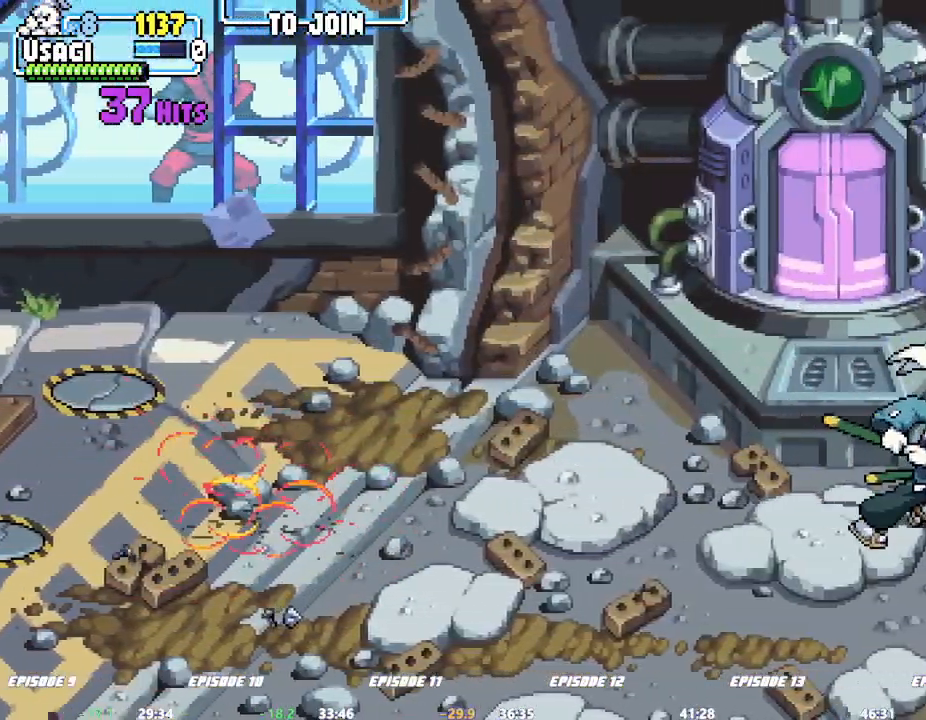
{"dt_ms": 1000, "buttons": [], "left_stick": "center"}
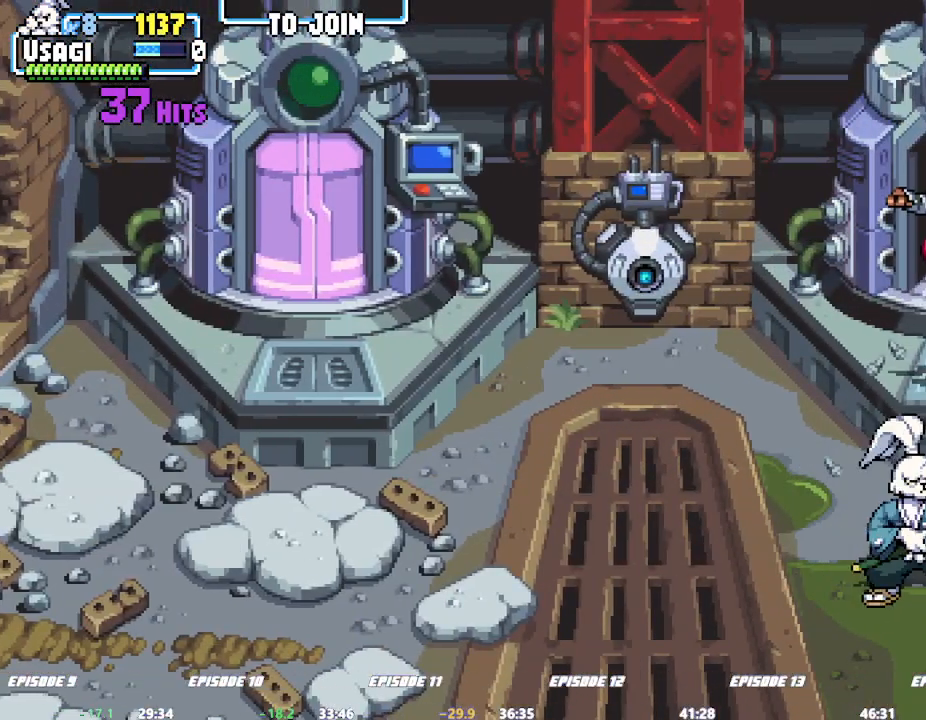
{"dt_ms": 500, "buttons": [], "left_stick": "center", "events": []}